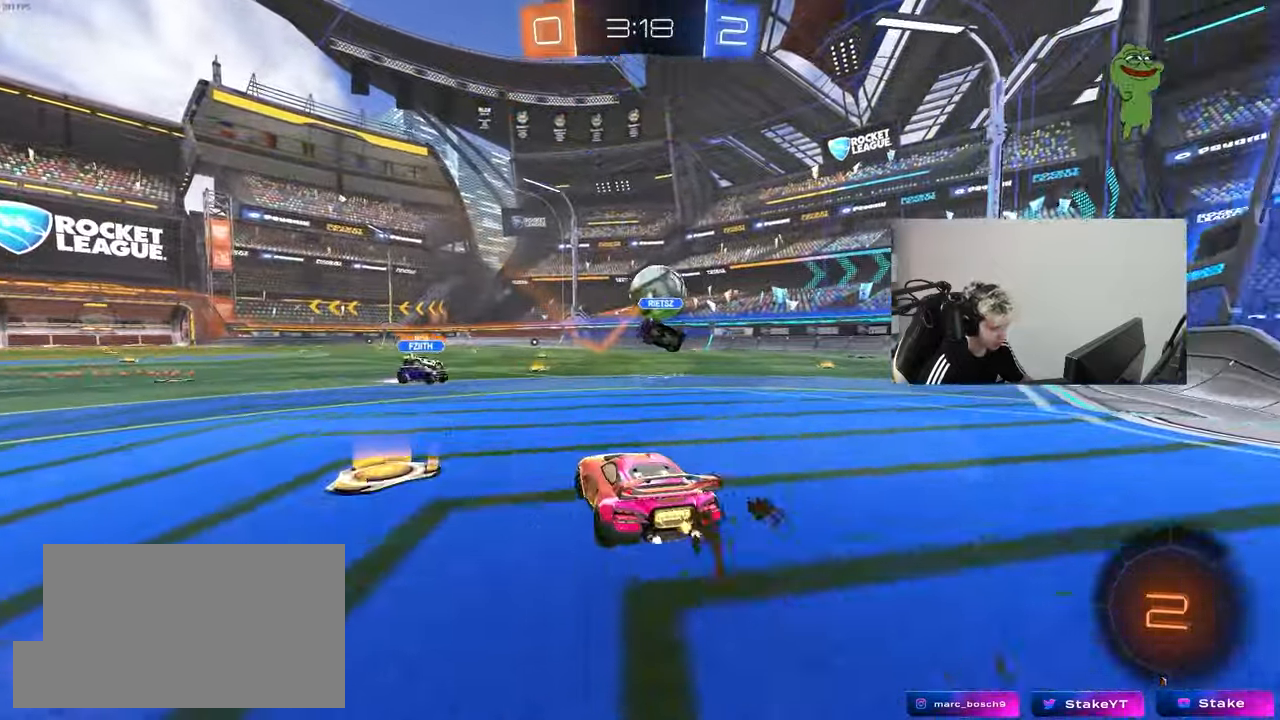
Gameplay with keyboard and mouse; each line is a JSON object with the keys and mouse buttons held at the frame after it. "events" lists presses ("down") and releases ("up") of "1", "2", "3", "4", "5", "a", "alt", "c", "caps_lock", "ctrl", "d", "e", "f", "g", "q", "r", "s", "shift", "space", "t", "v", "w", "x", "z", "mouse_left", "mouse_wheel" and "mouse_right" between this image and that frame as [ms after this image, input, new state], when the widget could be followed in between. "mouse_left", "mouse_wheel", "mouse_right" = the "left", "wheel", "right" buttons of the "mouse" list. No other keys are recorded. "wheel" means that the mouse wheel is clicked or scrolled. "mouse_move" is the direction in which the mouse moves at that frame (one of eight, or "still"), when it could be read. Not read: tab.
{"keys": ["d", "s", "shift"], "mouse": ["left"], "mouse_move": "right", "events": [[67, "a", "up"], [117, "d", "down"], [117, "mouse_left", "down"], [150, "d", "up"], [200, "mouse_right", "down"], [250, "shift", "down"], [300, "d", "down"], [300, "mouse_right", "up"], [350, "mouse_right", "down"], [433, "mouse_right", "up"], [433, "s", "down"], [433, "w", "up"]]}
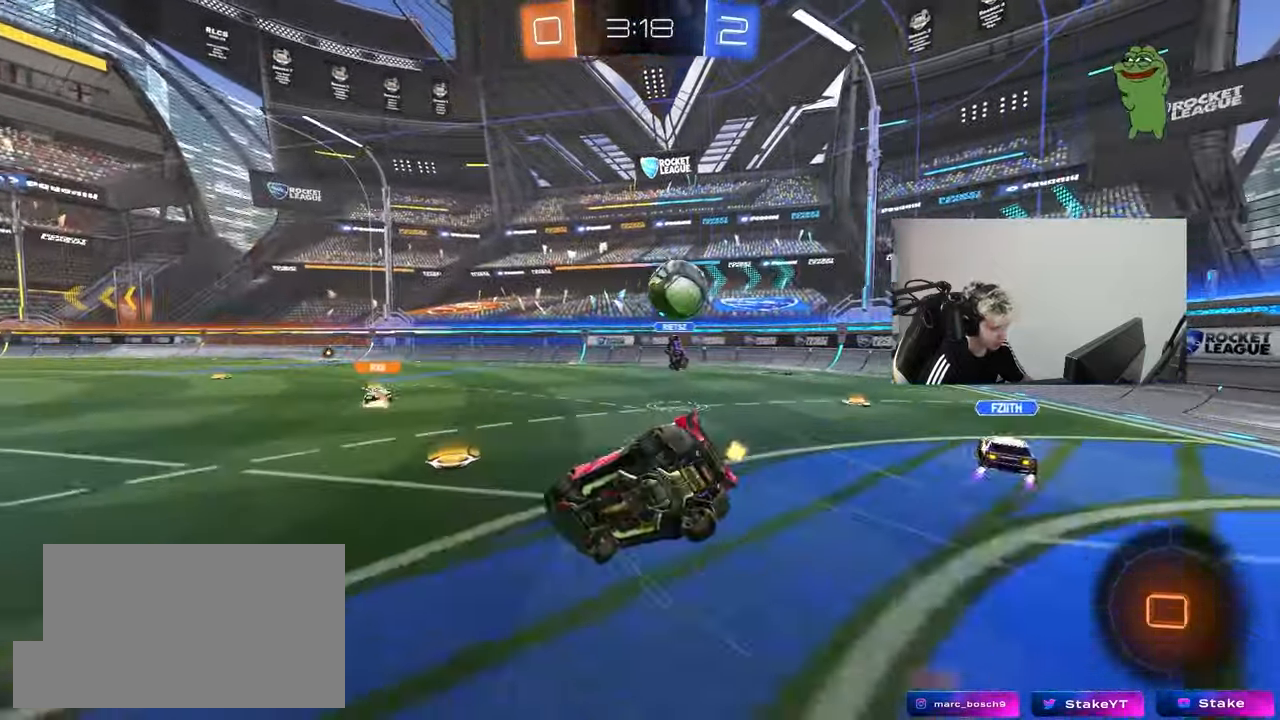
{"keys": ["d", "s", "shift"], "mouse": ["left"], "mouse_move": "still", "events": [[217, "s", "up"], [267, "space", "down"], [400, "s", "down"], [450, "space", "up"]]}
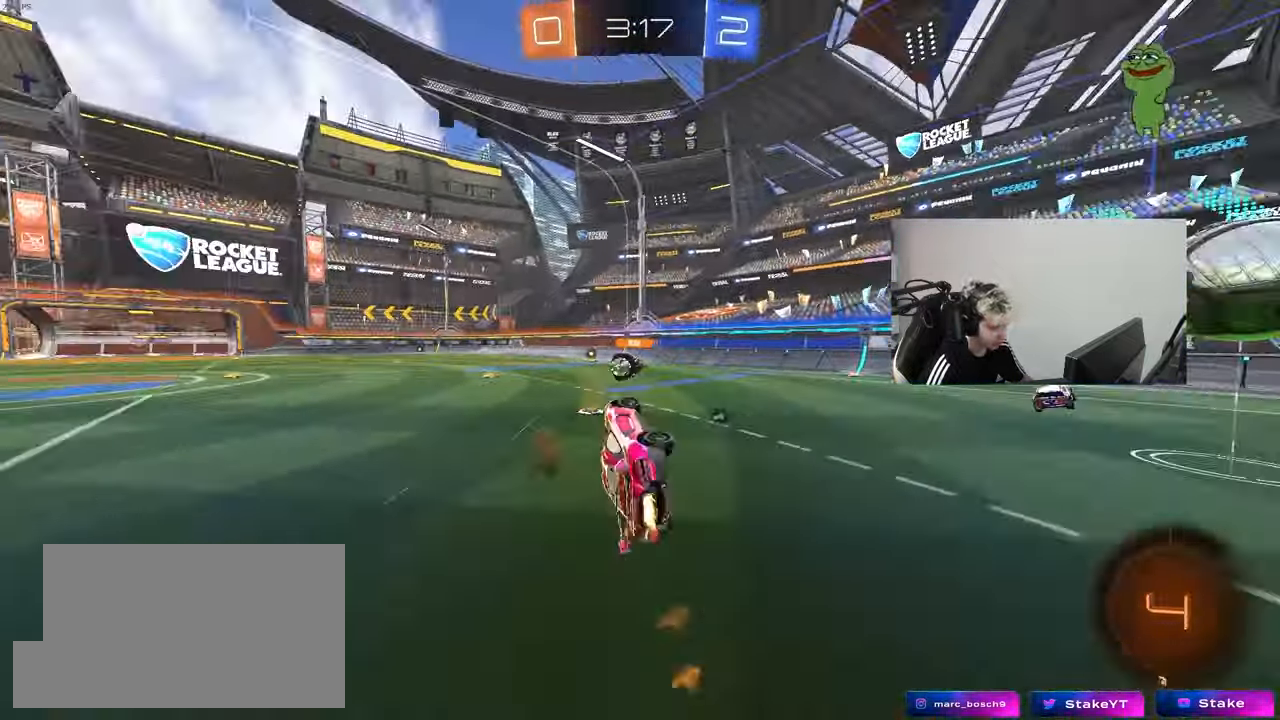
{"keys": ["a", "w"], "mouse": [], "mouse_move": "still", "events": [[100, "mouse_left", "up"], [100, "s", "up"], [100, "shift", "up"], [133, "d", "up"], [133, "space", "down"], [333, "a", "down"], [333, "space", "up"], [333, "w", "down"]]}
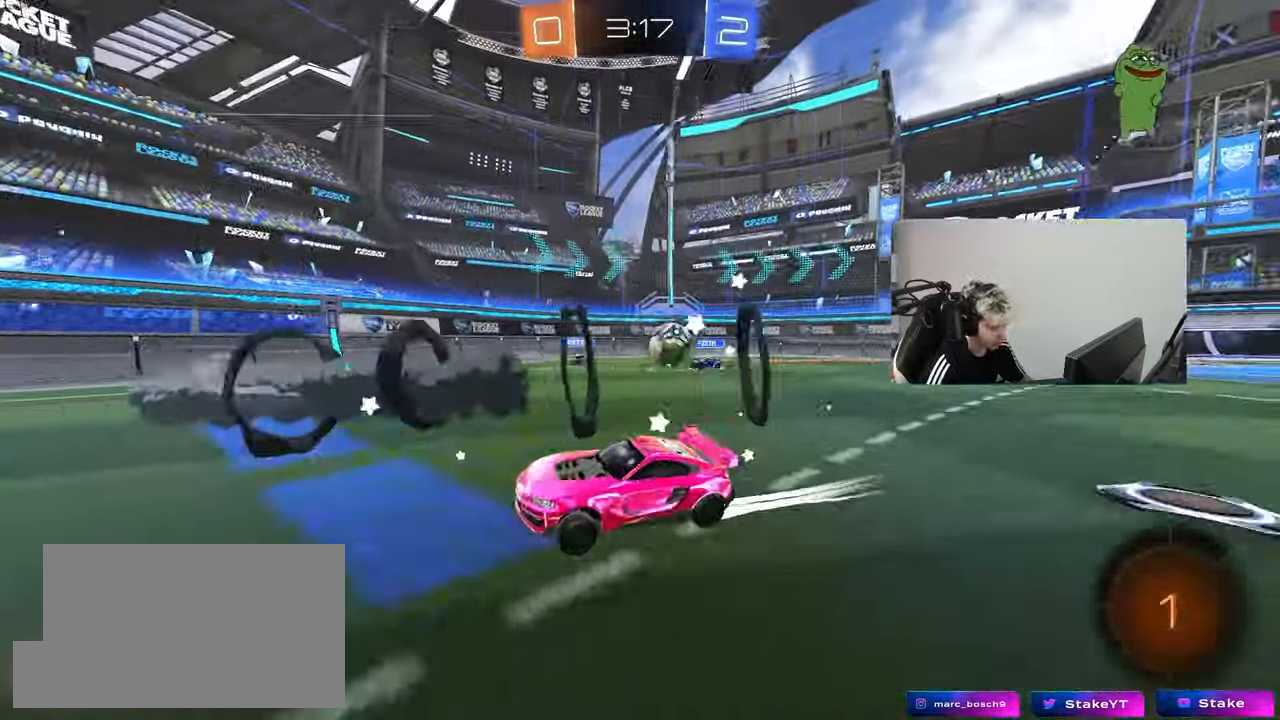
{"keys": ["w"], "mouse": [], "mouse_move": "still", "events": [[300, "a", "up"], [350, "d", "down"], [483, "d", "up"]]}
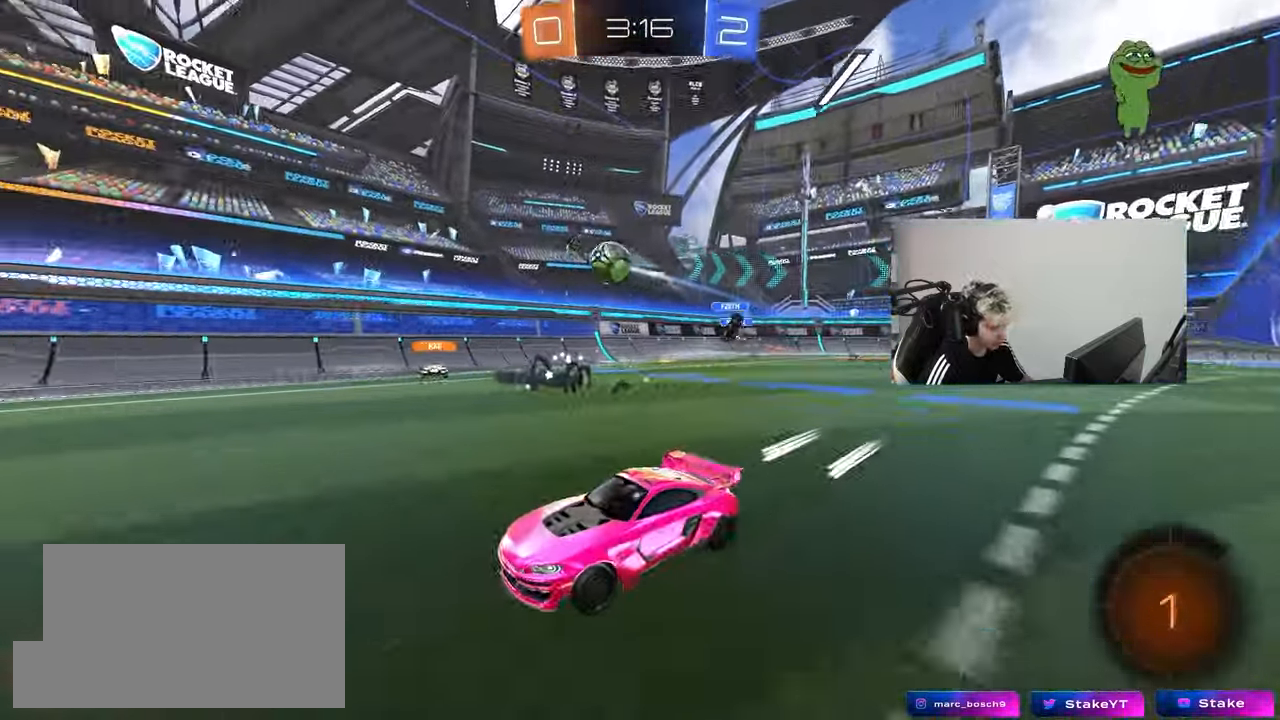
{"keys": ["w"], "mouse": [], "mouse_move": "still", "events": [[83, "a", "down"], [167, "a", "up"], [267, "d", "down"], [367, "a", "down"], [367, "d", "up"], [450, "a", "up"]]}
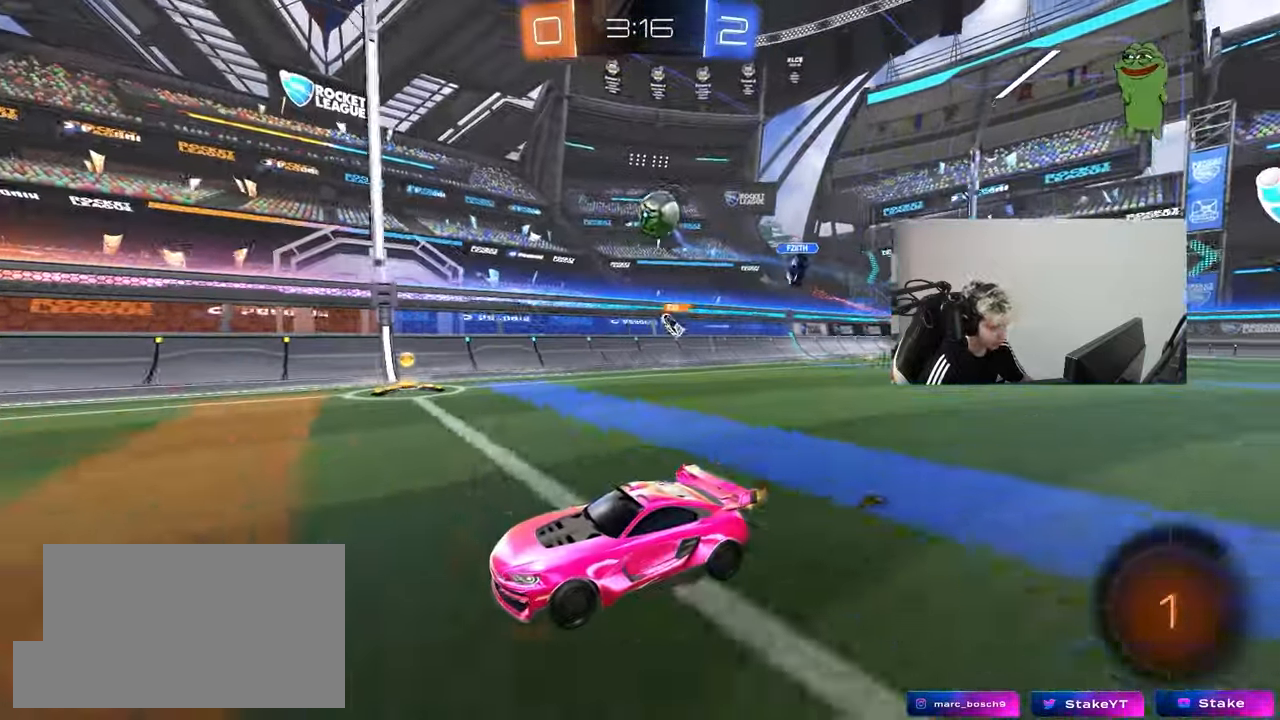
{"keys": ["a", "w"], "mouse": [], "mouse_move": "still", "events": [[50, "a", "down"], [183, "a", "up"], [417, "a", "down"]]}
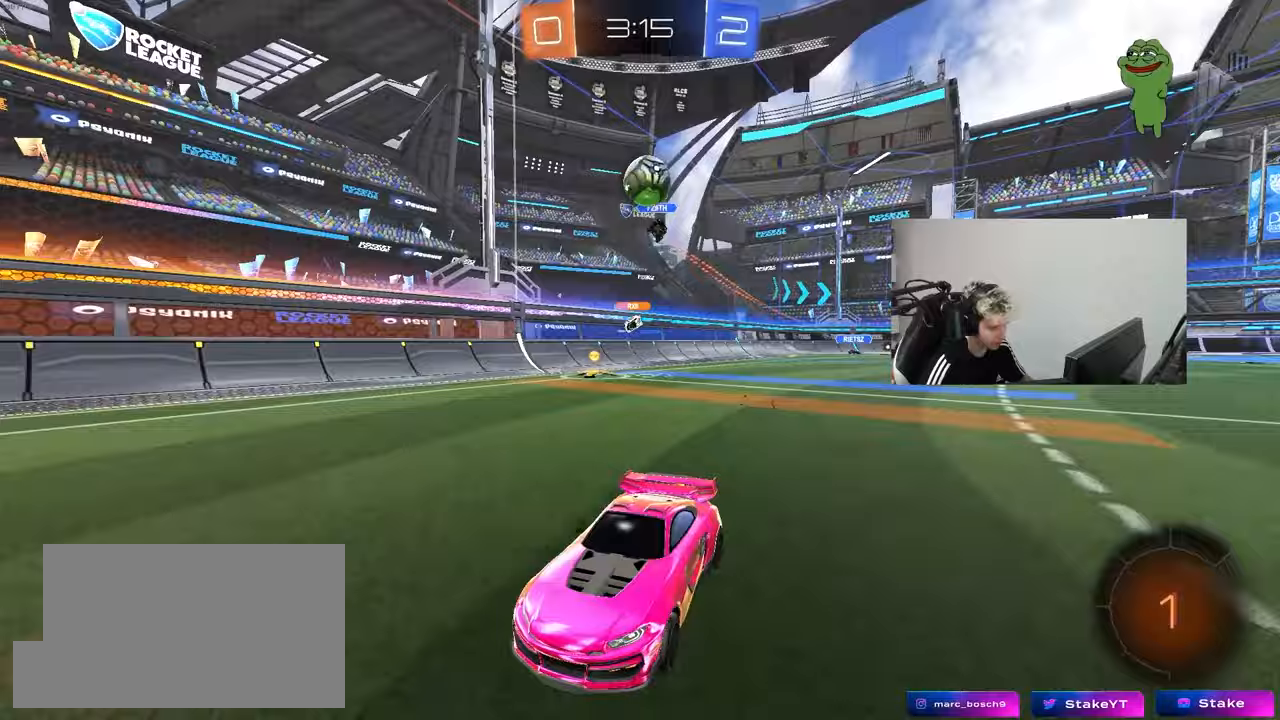
{"keys": ["d", "w"], "mouse": ["left"], "mouse_move": "down", "events": [[17, "a", "up"], [167, "d", "down"], [350, "space", "down"], [433, "mouse_left", "down"], [483, "space", "up"]]}
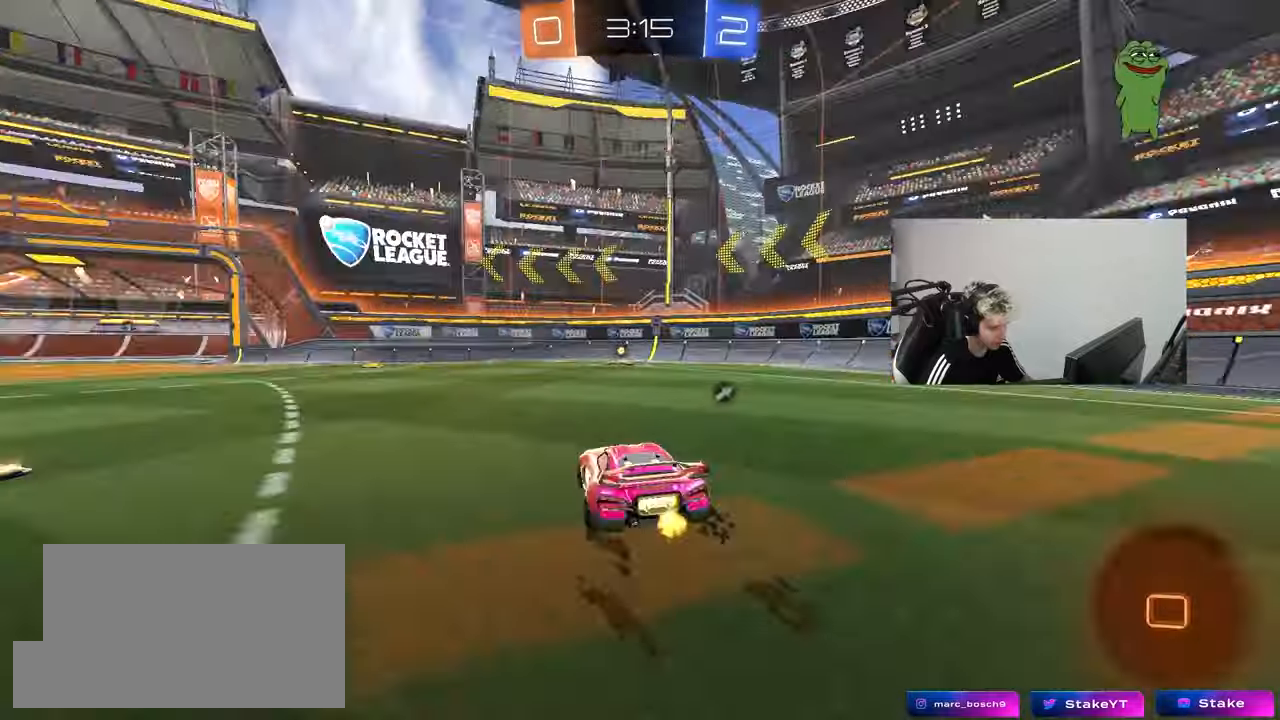
{"keys": ["w"], "mouse": [], "mouse_move": "still", "events": [[33, "d", "up"], [367, "d", "down"], [367, "mouse_left", "up"], [450, "d", "up"]]}
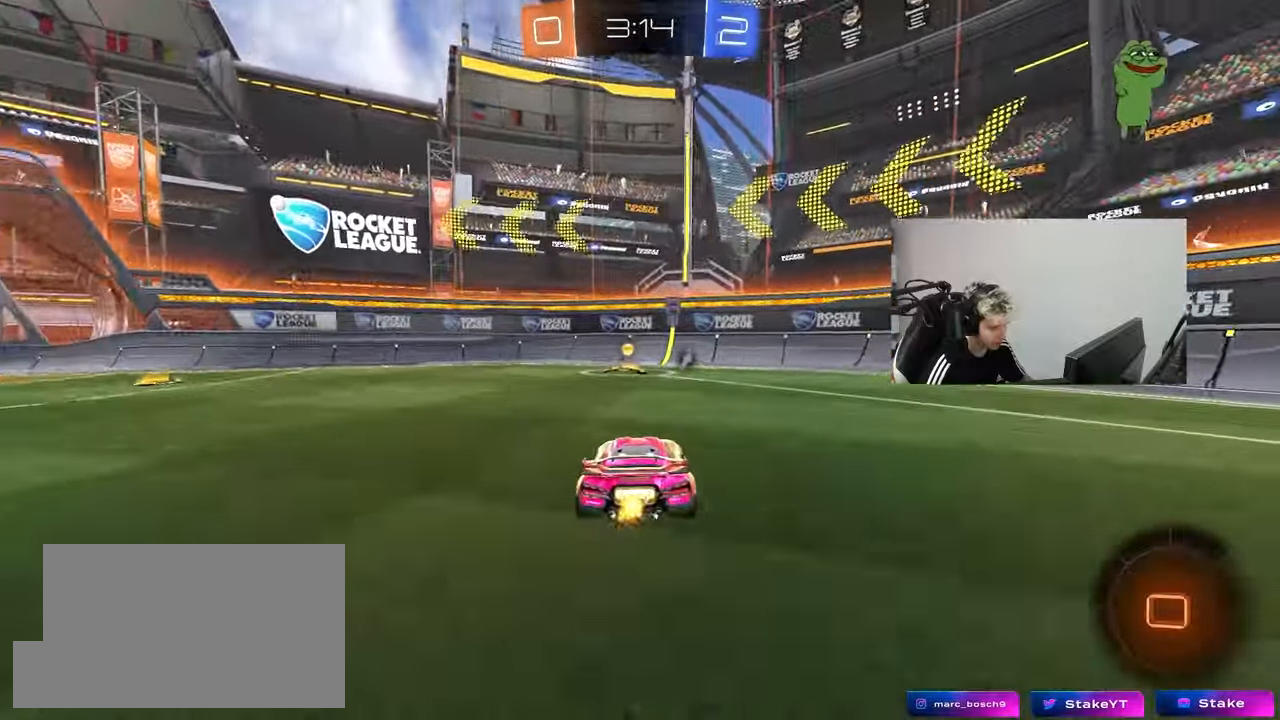
{"keys": ["a", "w"], "mouse": [], "mouse_move": "still", "events": [[100, "space", "down"], [233, "space", "up"], [283, "a", "down"], [283, "shift", "down"], [467, "shift", "up"]]}
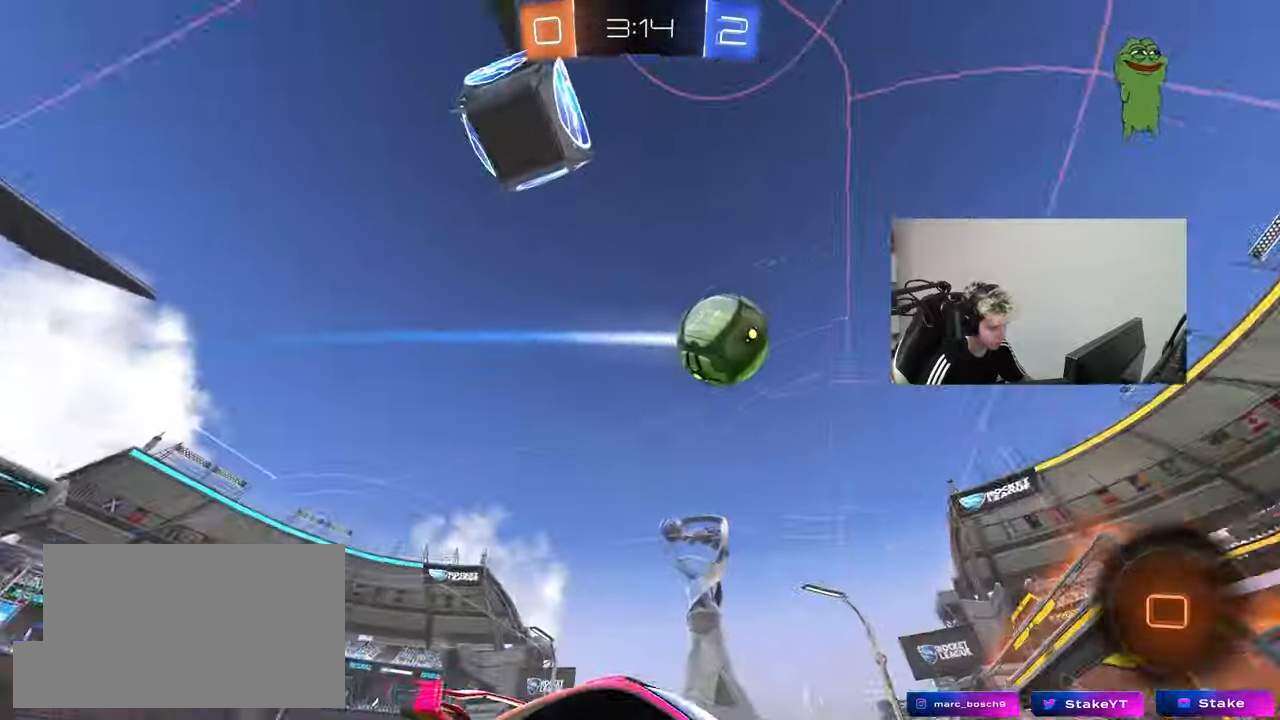
{"keys": ["d"], "mouse": [], "mouse_move": "still", "events": [[17, "mouse_left", "down"], [433, "mouse_left", "up"], [483, "a", "up"], [483, "d", "down"], [483, "w", "up"]]}
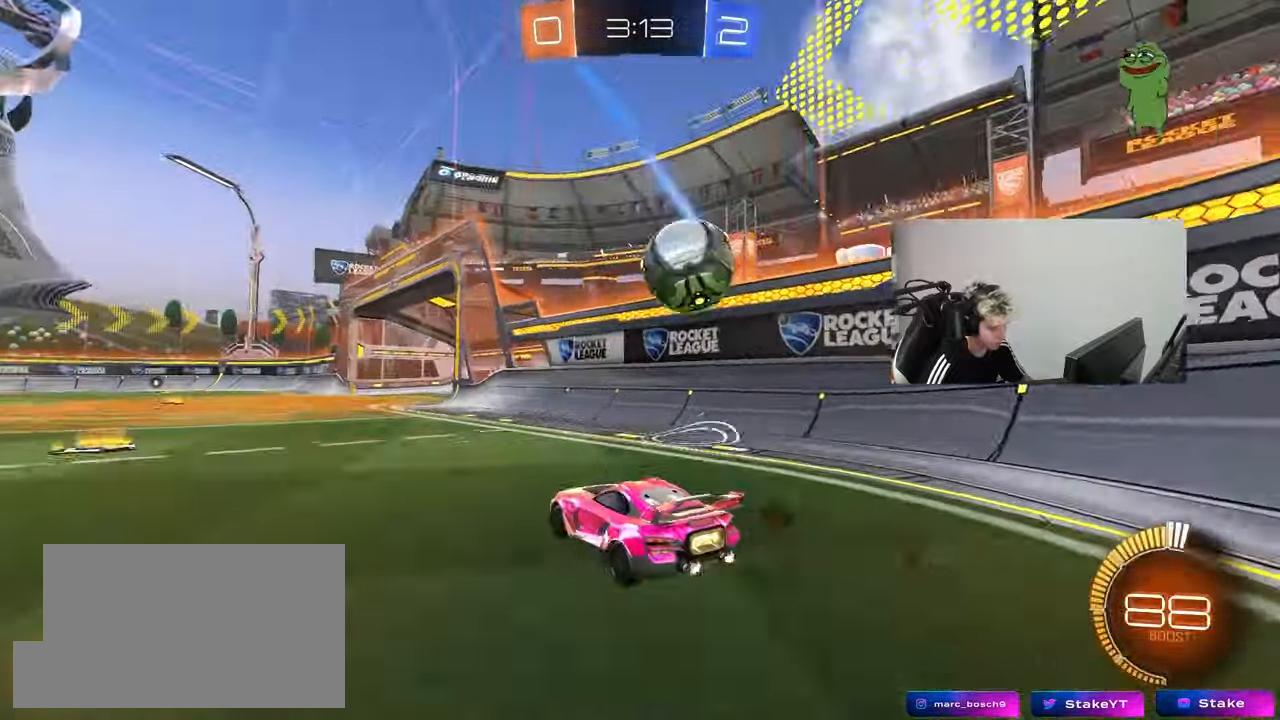
{"keys": ["a", "w"], "mouse": ["left"], "mouse_move": "still", "events": [[83, "d", "up"], [133, "d", "down"], [167, "d", "up"], [217, "a", "down"], [217, "mouse_left", "down"], [217, "w", "down"]]}
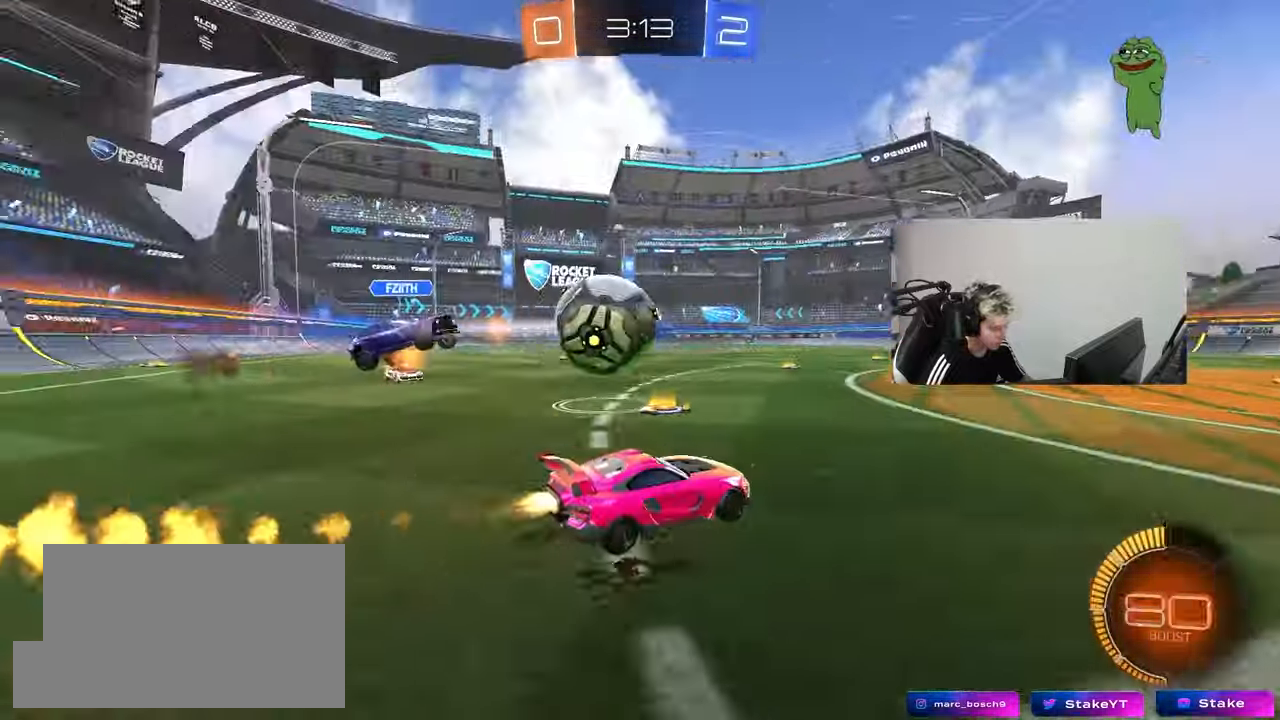
{"keys": ["w"], "mouse": ["right"], "mouse_move": "still", "events": [[100, "a", "up"], [133, "d", "down"], [333, "a", "down"], [333, "d", "up"], [383, "mouse_left", "up"], [417, "a", "up"], [467, "mouse_right", "down"]]}
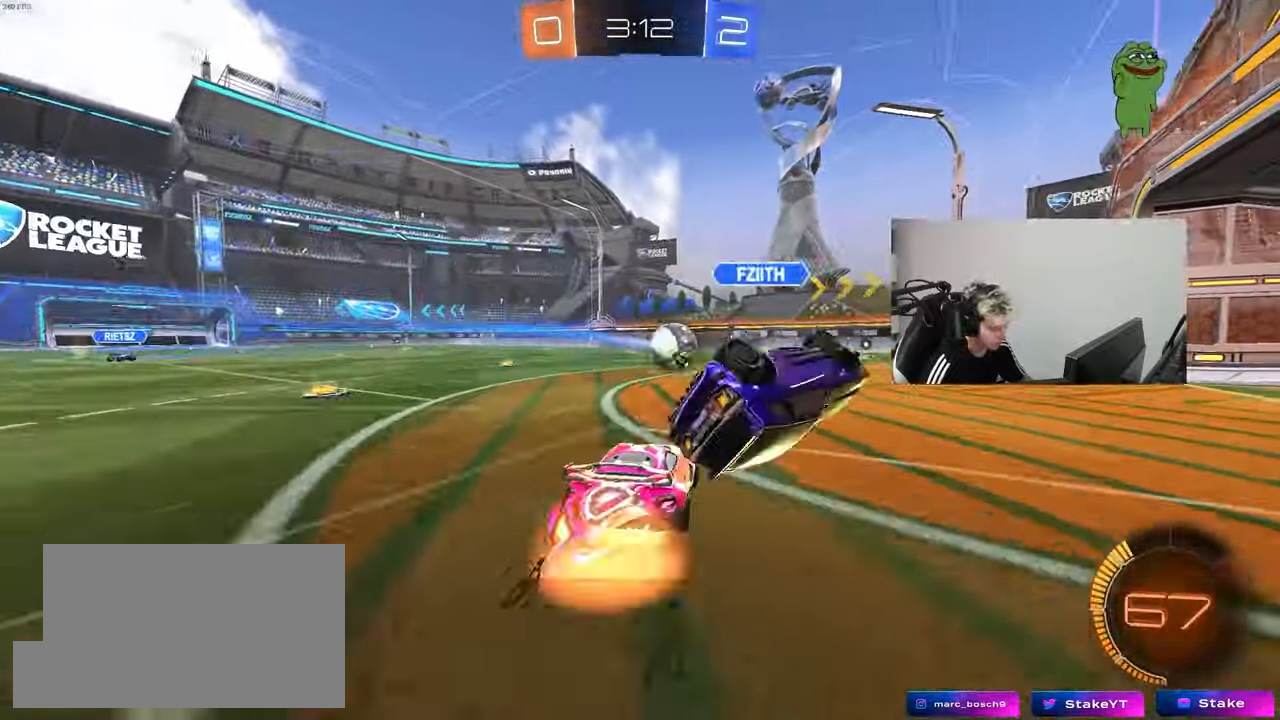
{"keys": ["d", "s", "shift"], "mouse": [], "mouse_move": "still", "events": [[17, "d", "down"], [67, "mouse_right", "up"], [67, "shift", "down"], [117, "mouse_right", "down"], [150, "s", "down"], [150, "w", "up"], [350, "mouse_right", "up"]]}
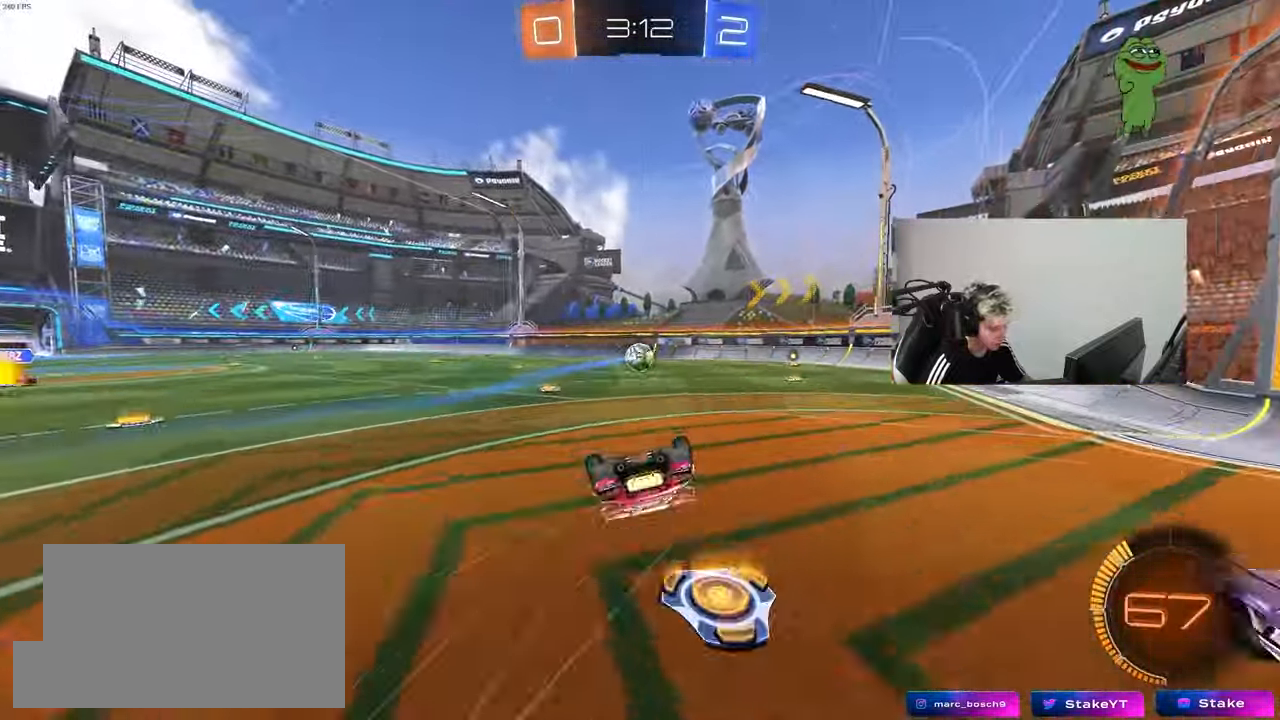
{"keys": [], "mouse": [], "mouse_move": "still", "events": [[83, "s", "up"], [217, "s", "down"], [317, "space", "down"], [417, "shift", "up"], [450, "a", "down"], [450, "d", "up"], [450, "space", "up"], [500, "a", "up"], [500, "s", "up"]]}
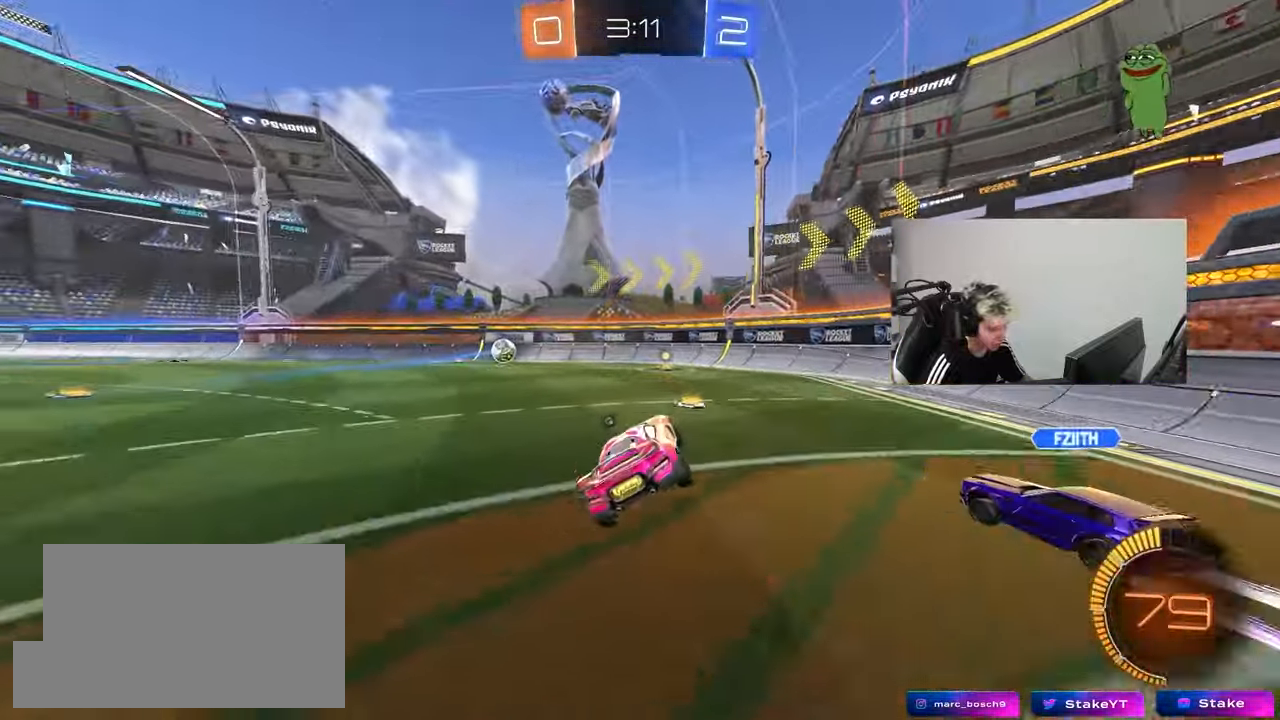
{"keys": ["d", "w"], "mouse": ["left"], "mouse_move": "still", "events": [[100, "mouse_left", "down"], [150, "w", "down"], [183, "d", "down"]]}
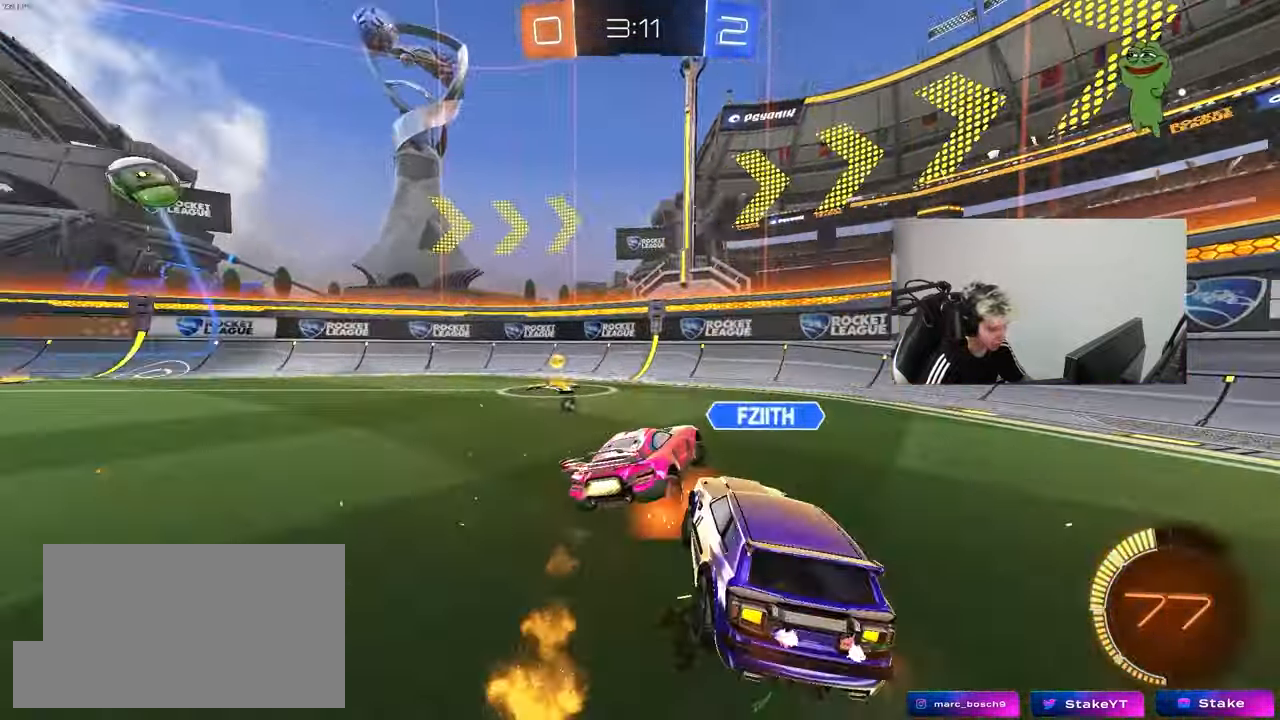
{"keys": ["a", "shift", "space"], "mouse": [], "mouse_move": "still", "events": [[17, "mouse_left", "up"], [67, "a", "down"], [67, "d", "up"], [117, "w", "up"], [250, "s", "down"], [400, "s", "up"], [400, "space", "down"], [483, "shift", "down"]]}
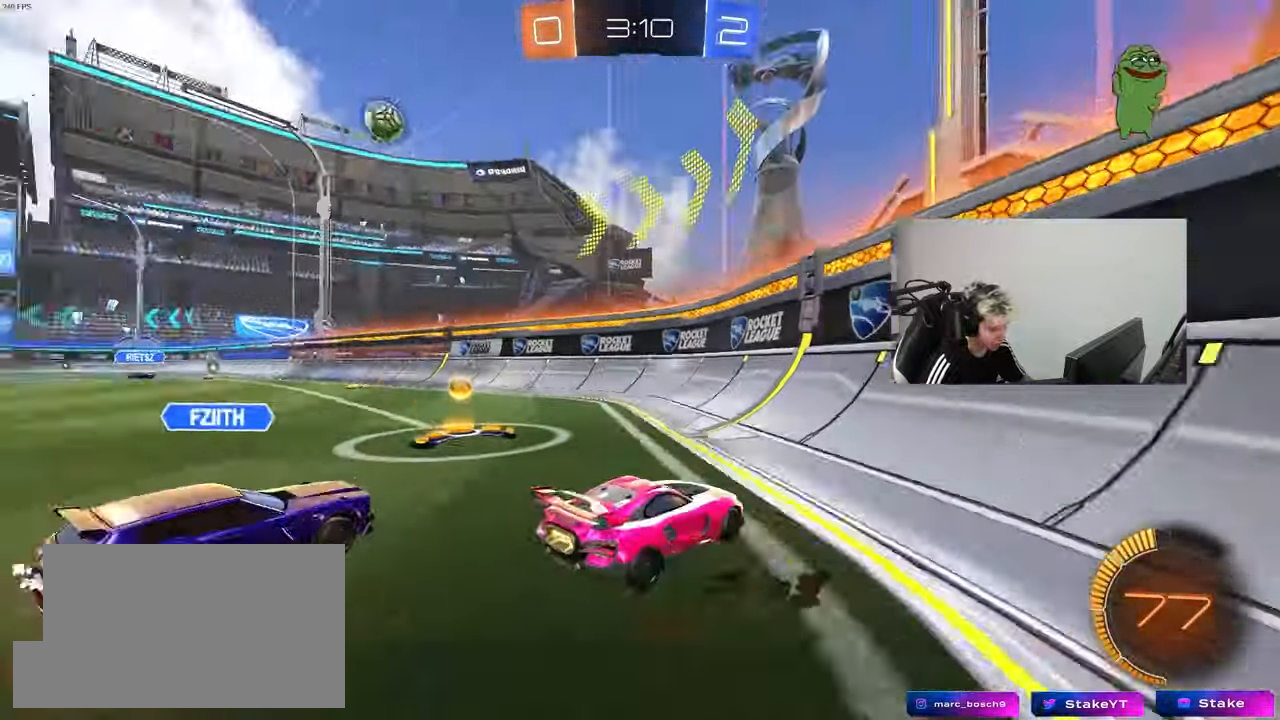
{"keys": ["d", "w"], "mouse": [], "mouse_move": "still", "events": [[33, "w", "down"], [83, "space", "up"], [133, "shift", "up"], [217, "a", "up"], [317, "d", "down"]]}
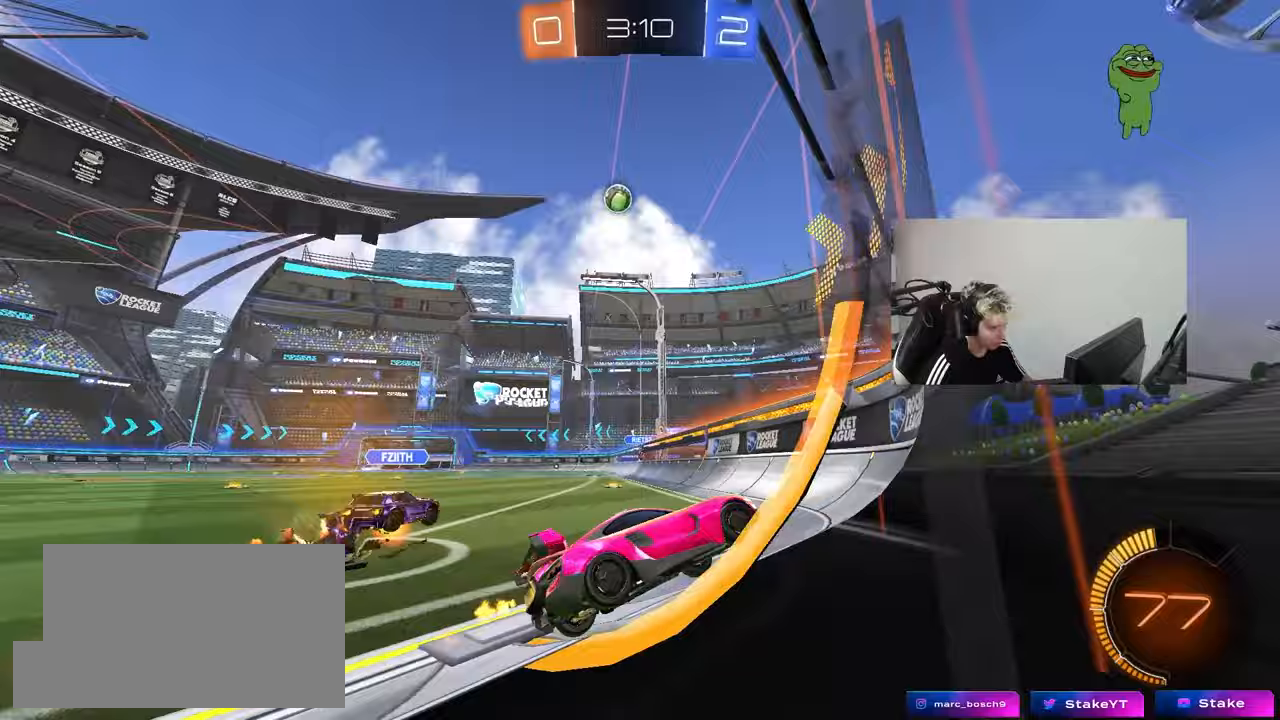
{"keys": ["d", "w"], "mouse": [], "mouse_move": "still", "events": [[50, "shift", "down"], [233, "shift", "up"]]}
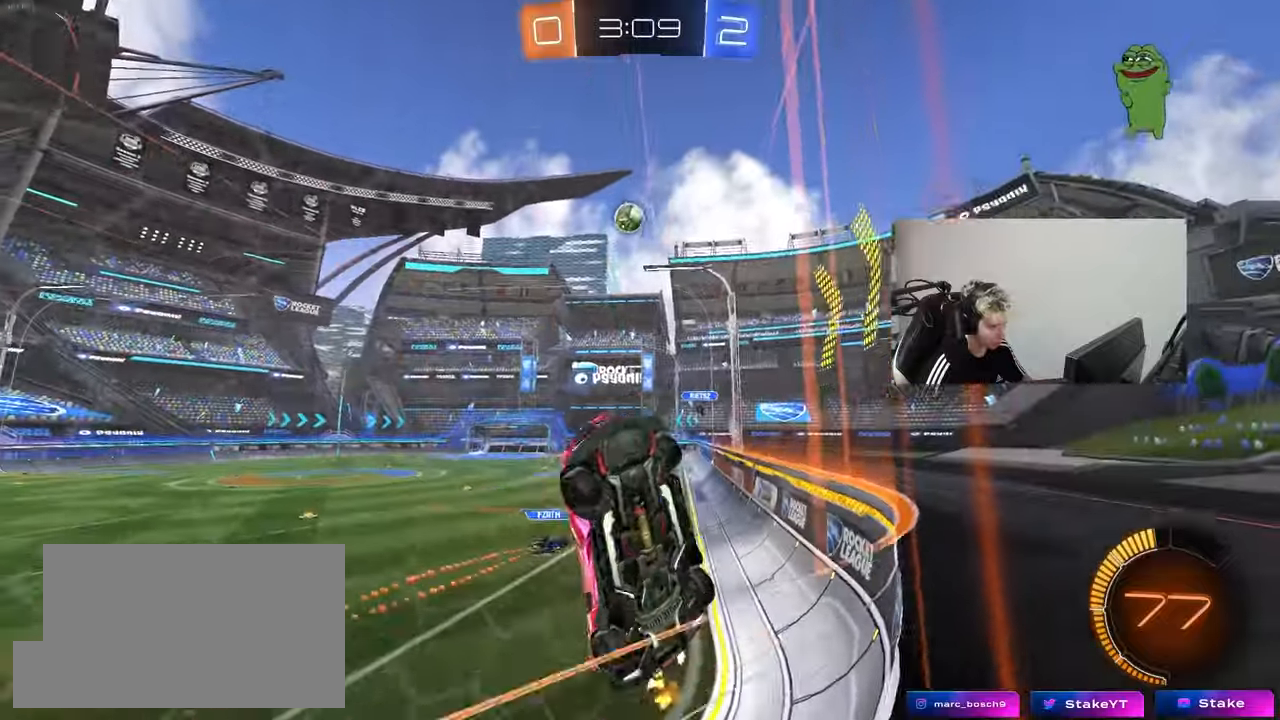
{"keys": ["w"], "mouse": ["left"], "mouse_move": "still", "events": [[450, "d", "up"], [450, "mouse_left", "down"]]}
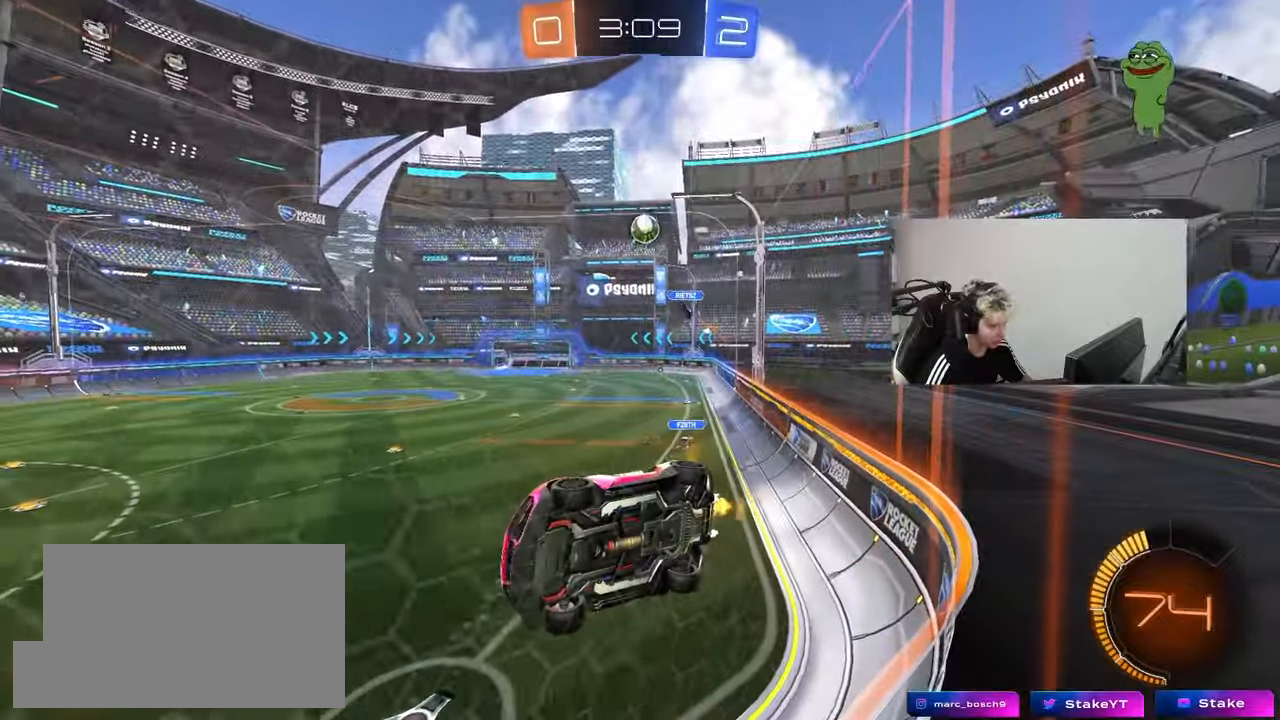
{"keys": ["w"], "mouse": ["left"], "mouse_move": "still", "events": []}
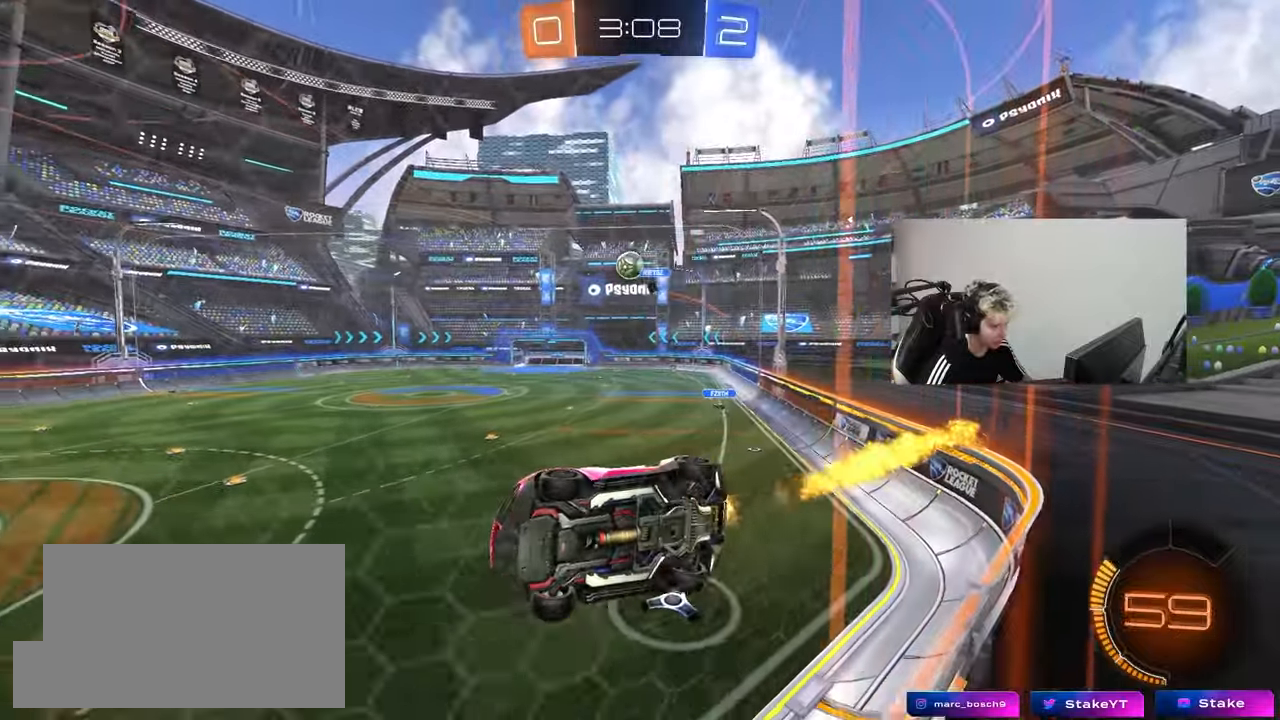
{"keys": ["w"], "mouse": ["left"], "mouse_move": "still", "events": []}
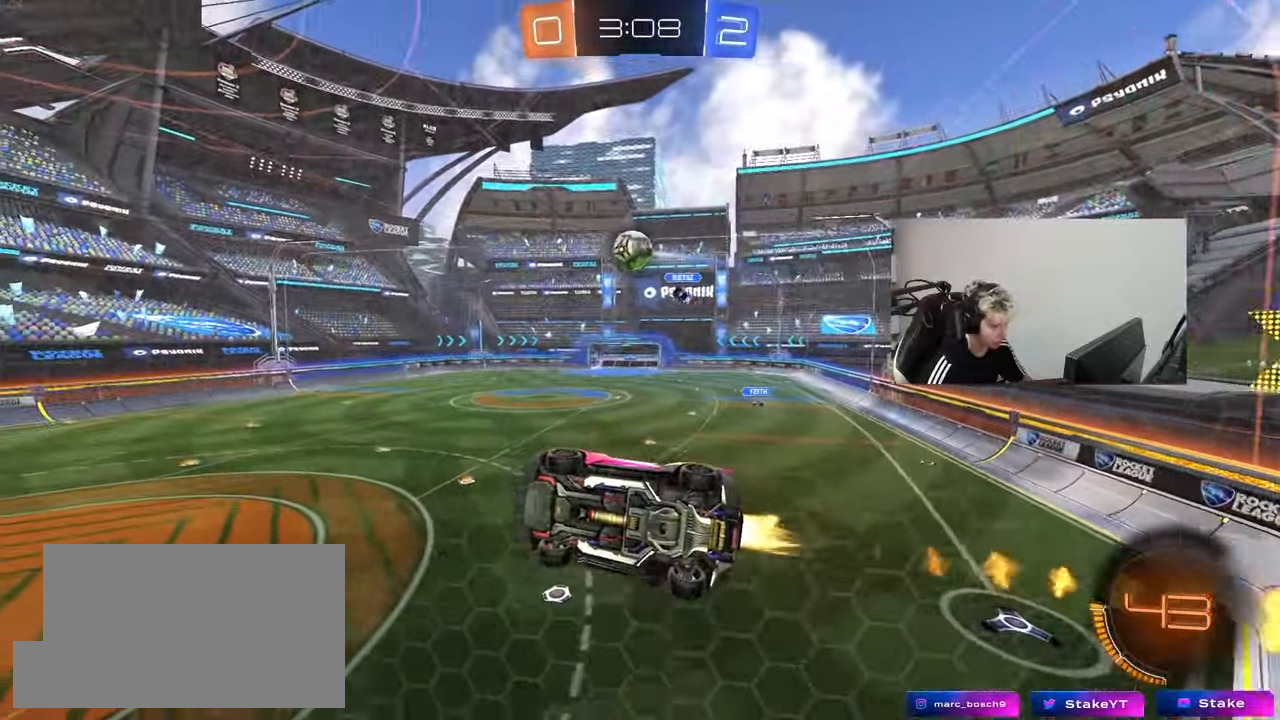
{"keys": [], "mouse": ["right"], "mouse_move": "down", "events": [[200, "mouse_left", "up"], [400, "mouse_right", "down"], [400, "w", "up"]]}
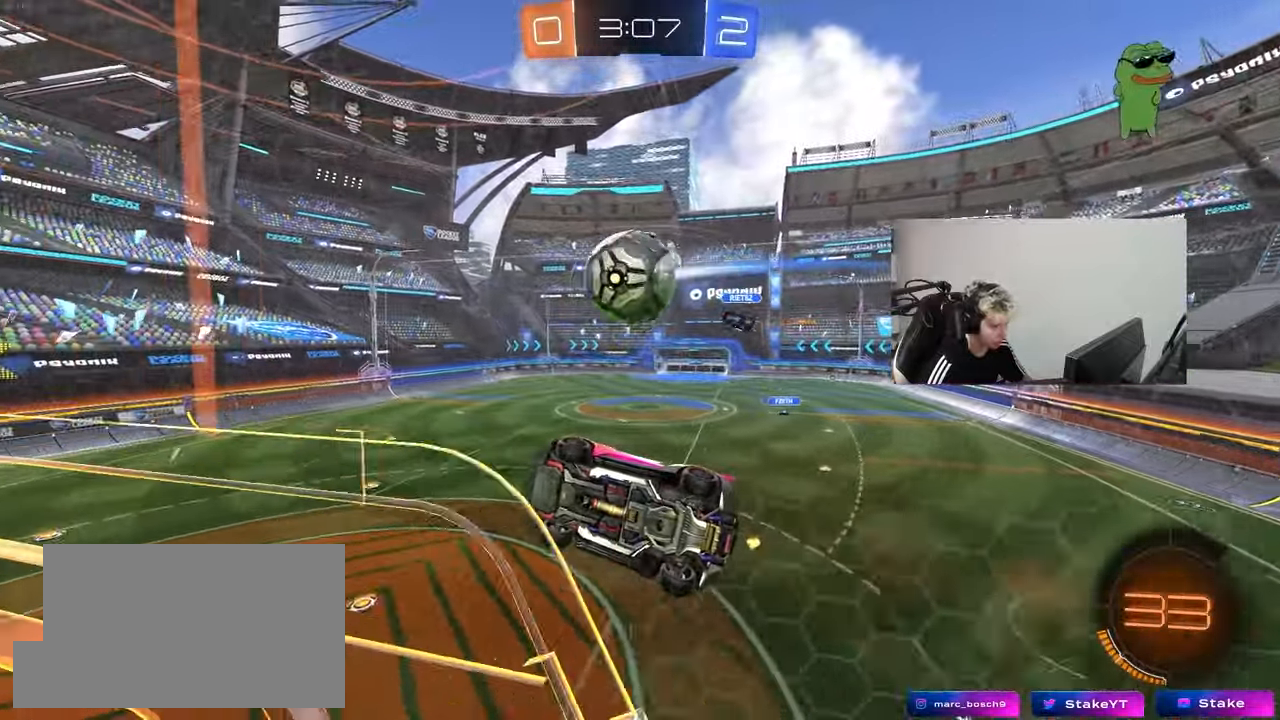
{"keys": ["s"], "mouse": [], "mouse_move": "still", "events": [[33, "mouse_right", "up"], [33, "s", "down"], [83, "d", "down"], [267, "a", "down"], [267, "d", "up"], [267, "shift", "down"], [450, "a", "up"], [450, "shift", "up"]]}
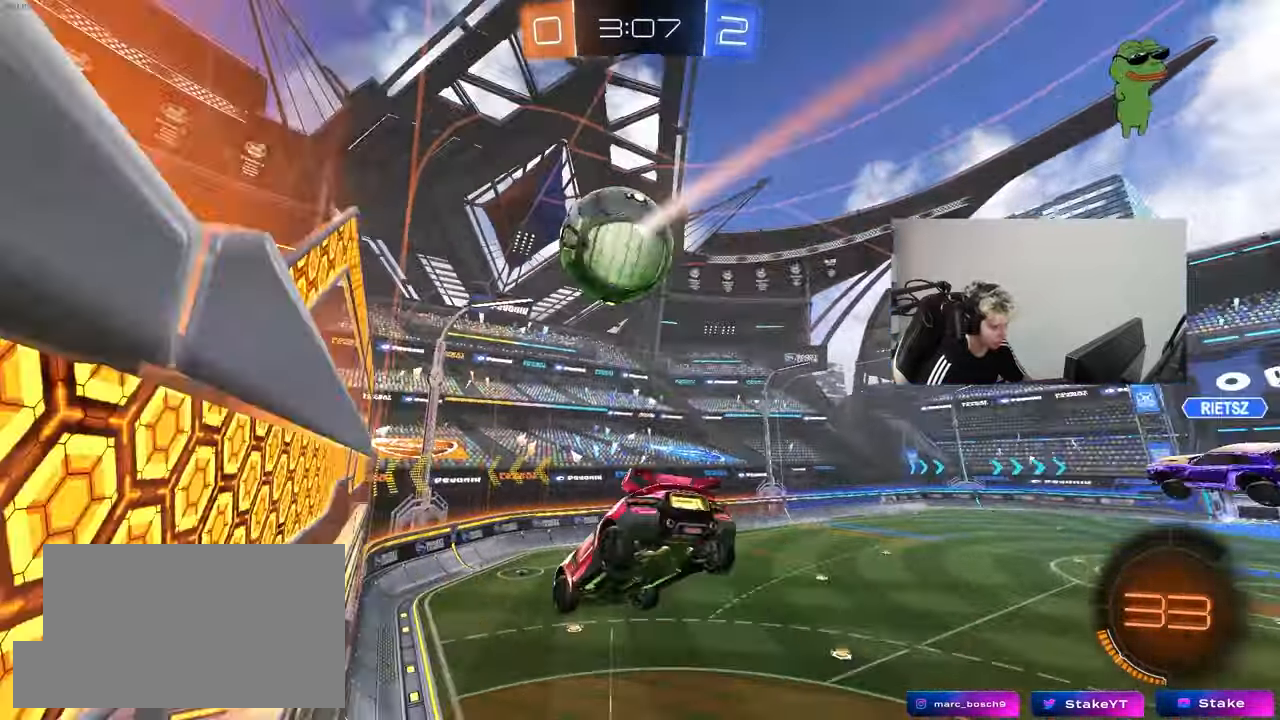
{"keys": [], "mouse": [], "mouse_move": "still", "events": [[50, "s", "up"], [133, "space", "down"], [233, "mouse_left", "down"], [233, "s", "down"], [283, "space", "up"], [333, "d", "down"], [333, "s", "up"], [333, "shift", "down"], [383, "d", "up"], [383, "shift", "up"], [467, "mouse_left", "up"]]}
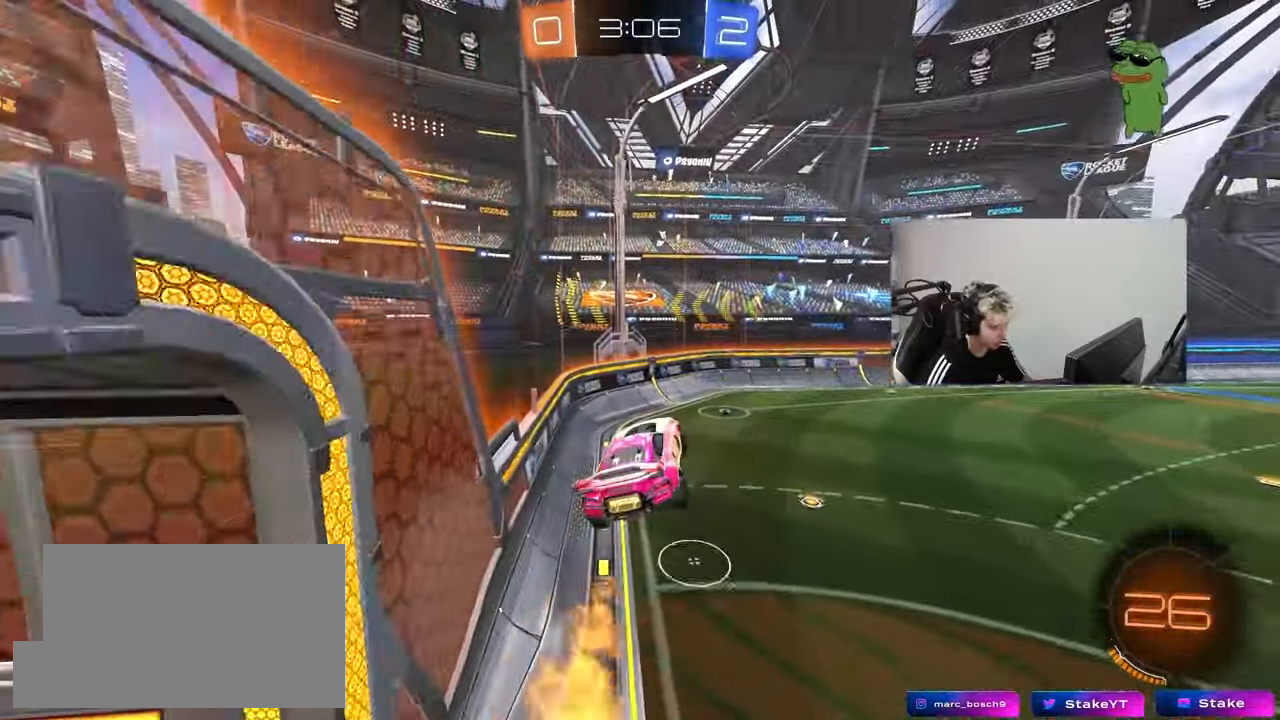
{"keys": ["a"], "mouse": [], "mouse_move": "still", "events": [[150, "a", "down"], [200, "a", "up"], [200, "space", "down"], [250, "d", "down"], [300, "space", "up"], [350, "d", "up"], [400, "a", "down"]]}
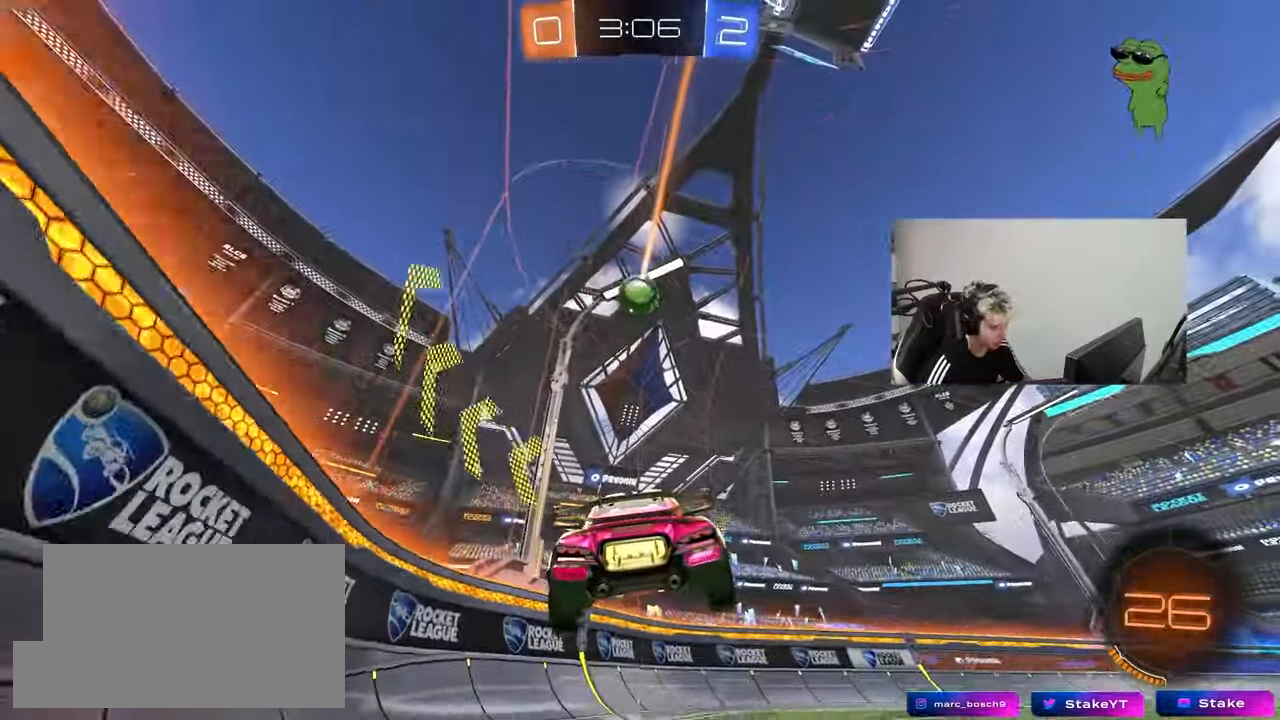
{"keys": ["w"], "mouse": ["left"], "mouse_move": "still", "events": [[33, "a", "up"], [33, "mouse_left", "down"], [33, "w", "down"], [167, "d", "down"], [267, "mouse_left", "up"], [367, "d", "up"], [417, "mouse_left", "down"]]}
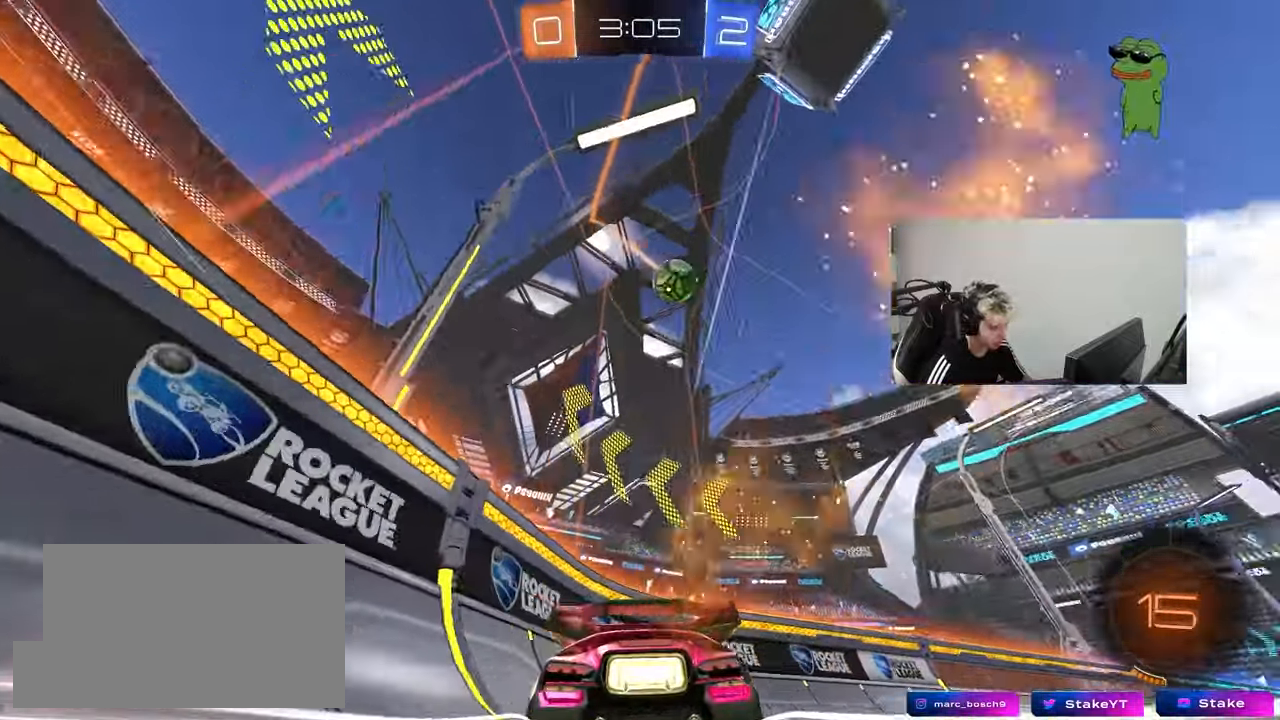
{"keys": ["w"], "mouse": [], "mouse_move": "still", "events": [[50, "d", "down"], [50, "mouse_left", "up"], [233, "d", "up"], [333, "d", "down"], [467, "d", "up"]]}
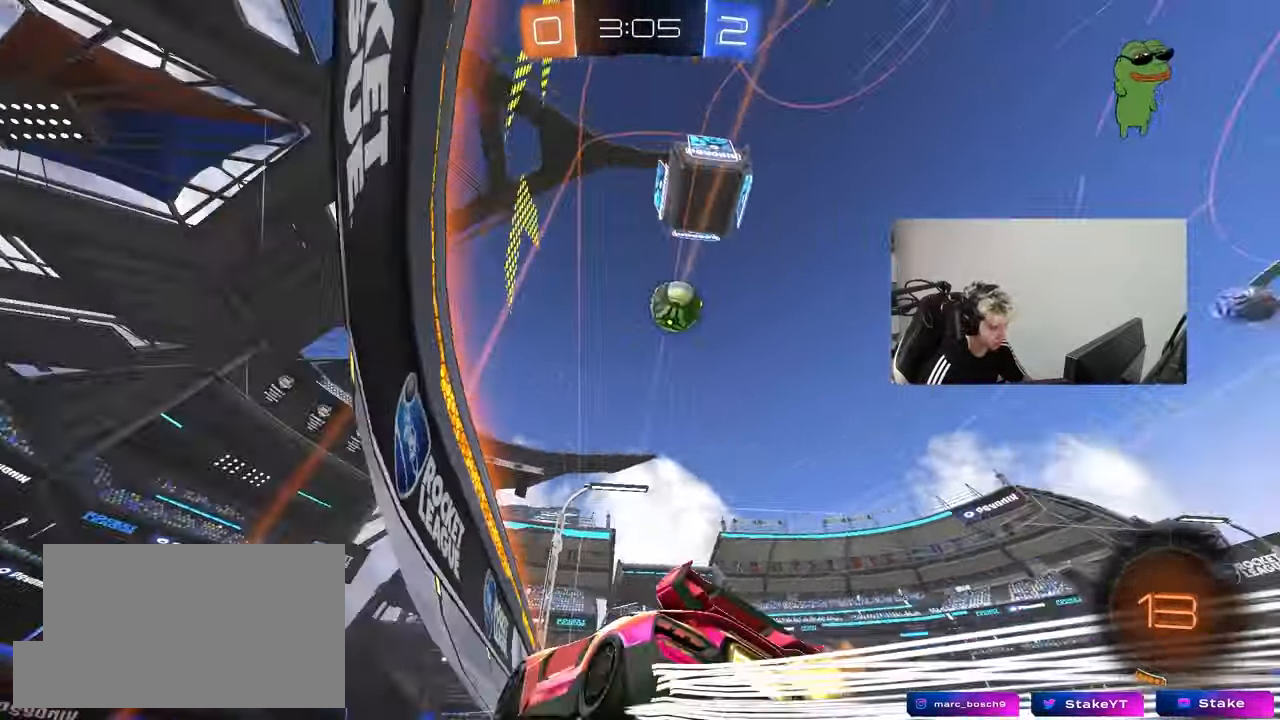
{"keys": ["d", "w"], "mouse": [], "mouse_move": "still", "events": [[117, "d", "down"], [200, "d", "up"], [250, "mouse_left", "down"], [300, "a", "down"], [433, "a", "up"], [433, "mouse_left", "up"], [483, "d", "down"]]}
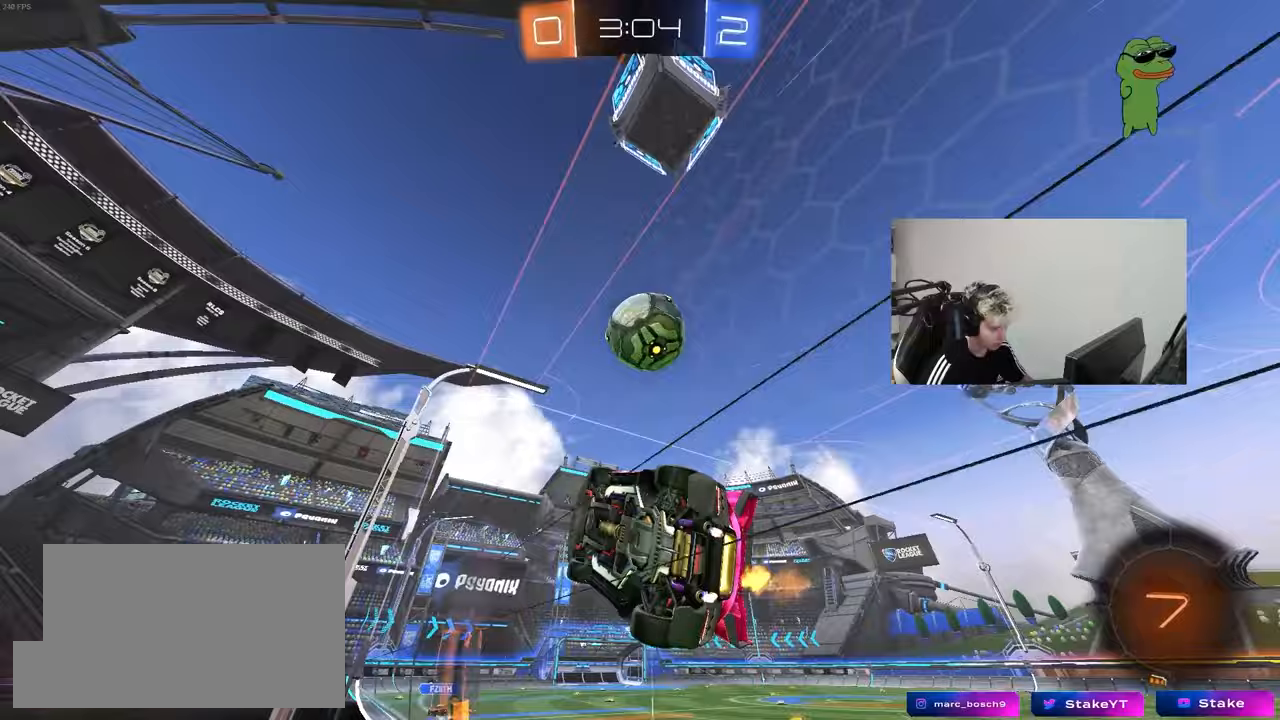
{"keys": ["d", "s", "shift"], "mouse": [], "mouse_move": "up-right", "events": [[217, "mouse_left", "down"], [217, "mouse_right", "down"], [267, "mouse_right", "up"], [267, "w", "up"], [317, "w", "down"], [367, "mouse_right", "down"], [367, "shift", "down"], [450, "mouse_left", "up"], [500, "mouse_right", "up"], [500, "s", "down"], [500, "w", "up"]]}
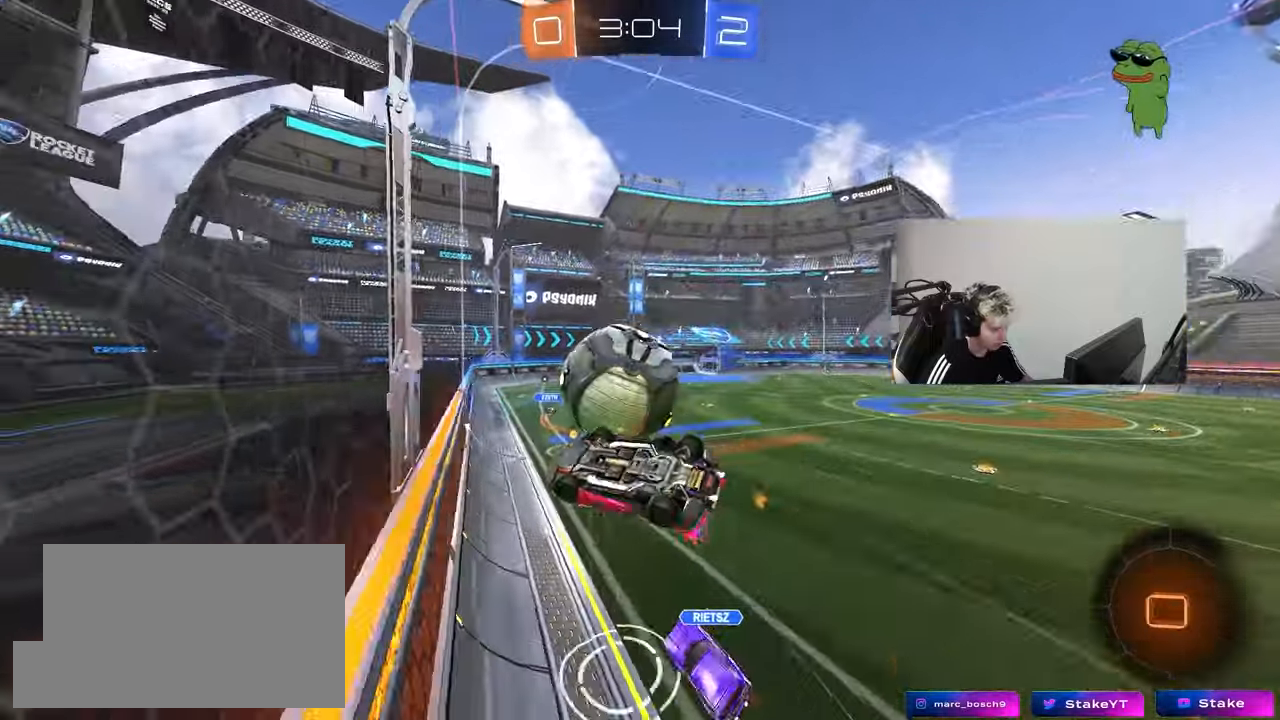
{"keys": ["d", "s"], "mouse": [], "mouse_move": "still", "events": [[233, "s", "up"], [417, "s", "down"], [467, "shift", "up"]]}